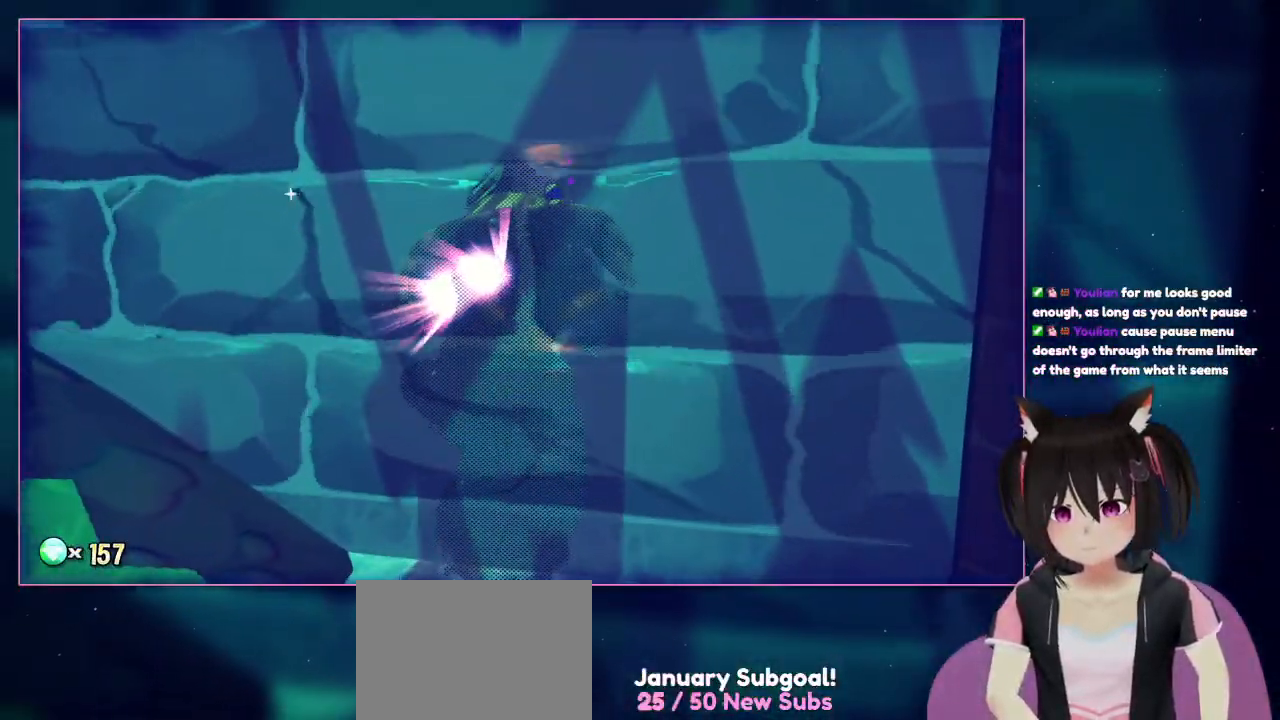
Gameplay with a controller (Nintendo layout); each line is a JSON object with the inputs held at the frame after it. "events" lists button and stick changes between this image and that frame as [ms after this image, input, new state], when the widget could be followed in between. Not read: L3 R3.
{"buttons": [], "left_stick": "center", "right_stick": "down-right", "events": [[500, "right_stick", "down-right"]]}
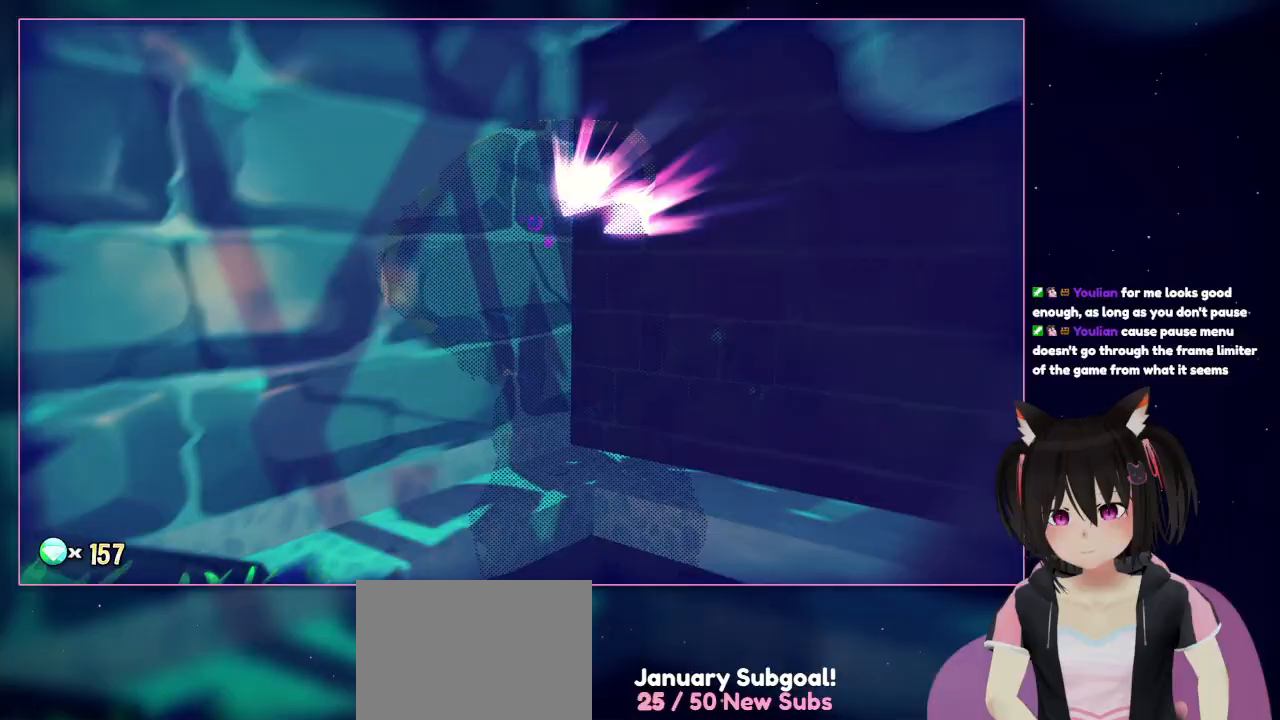
{"buttons": [], "left_stick": "down", "right_stick": "center", "events": [[117, "left_stick", "down"], [117, "right_stick", "right"], [500, "right_stick", "center"]]}
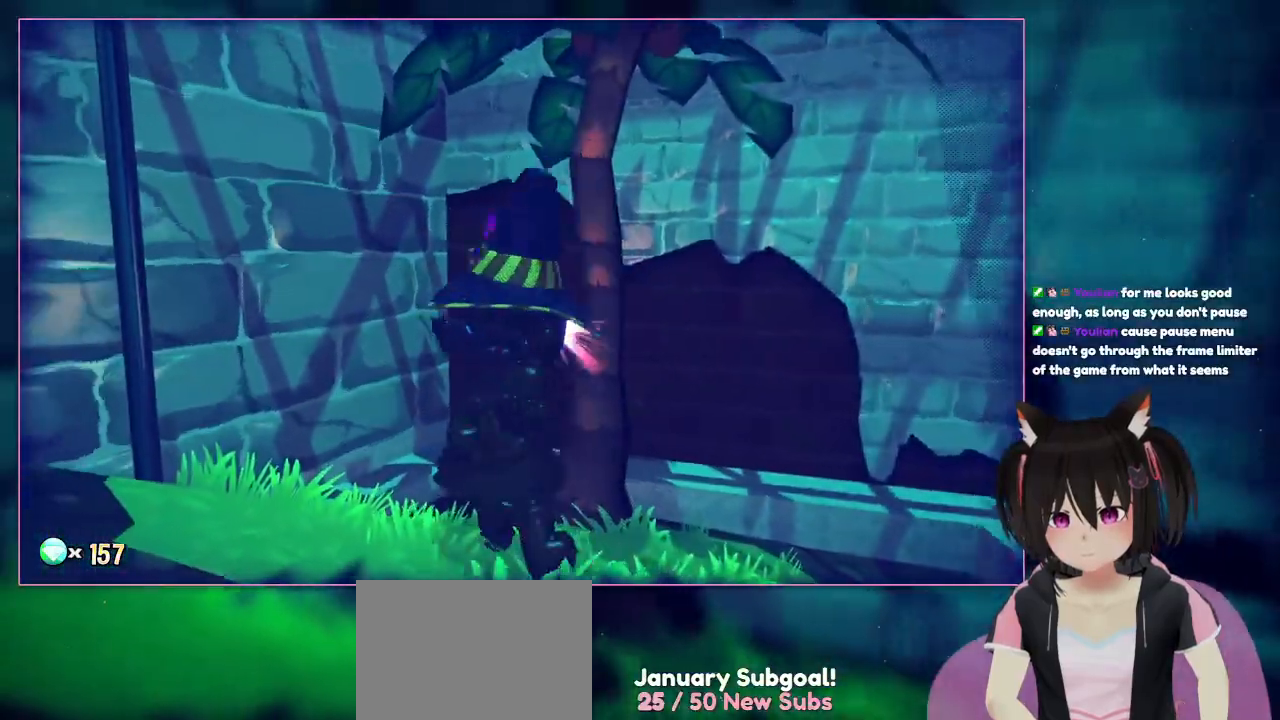
{"buttons": [], "left_stick": "center", "right_stick": "left", "events": [[200, "left_stick", "up-left"], [350, "right_stick", "left"], [400, "left_stick", "center"]]}
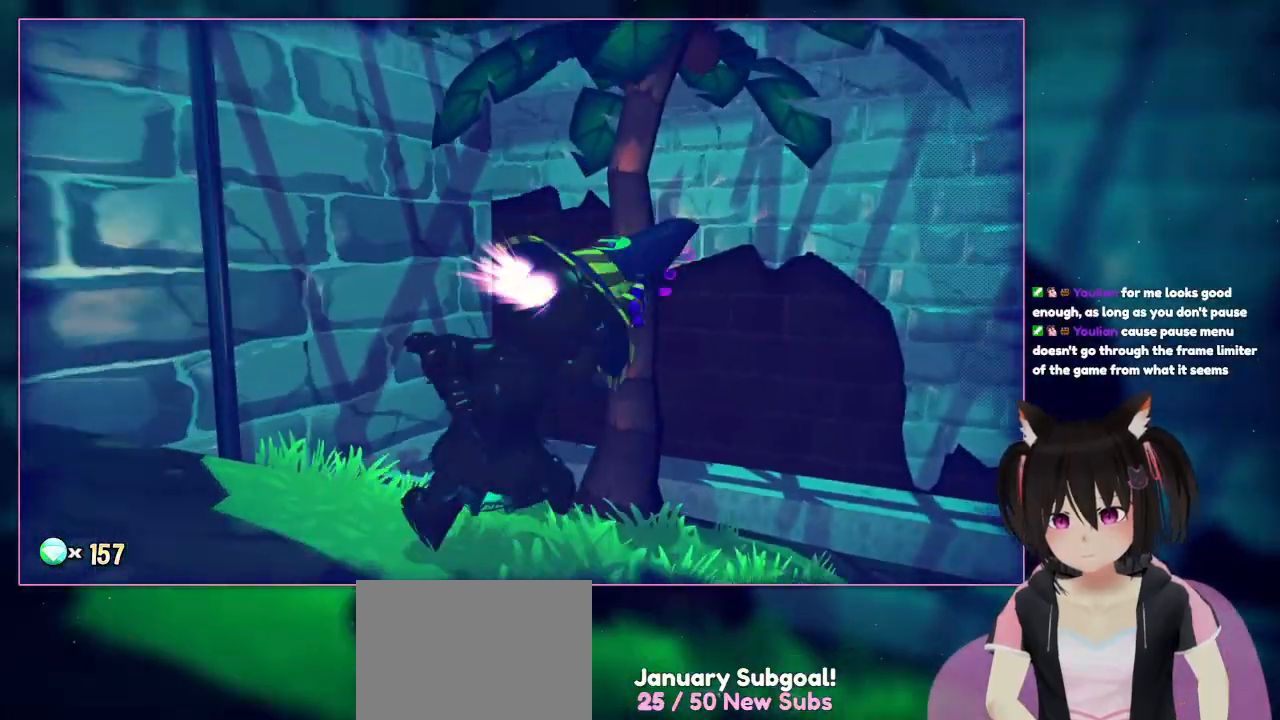
{"buttons": [], "left_stick": "down-left", "right_stick": "down-left", "events": [[317, "left_stick", "down-left"], [317, "right_stick", "down-left"]]}
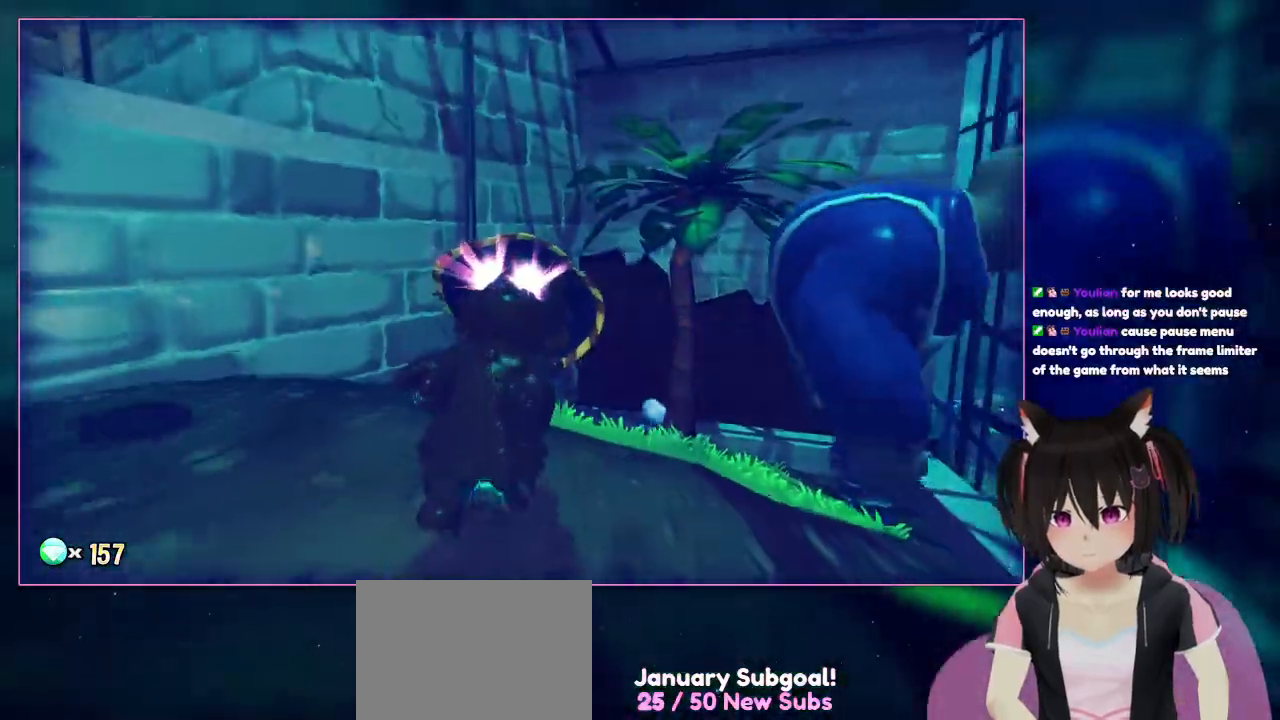
{"buttons": [], "left_stick": "down-left", "right_stick": "down", "events": [[17, "right_stick", "down"]]}
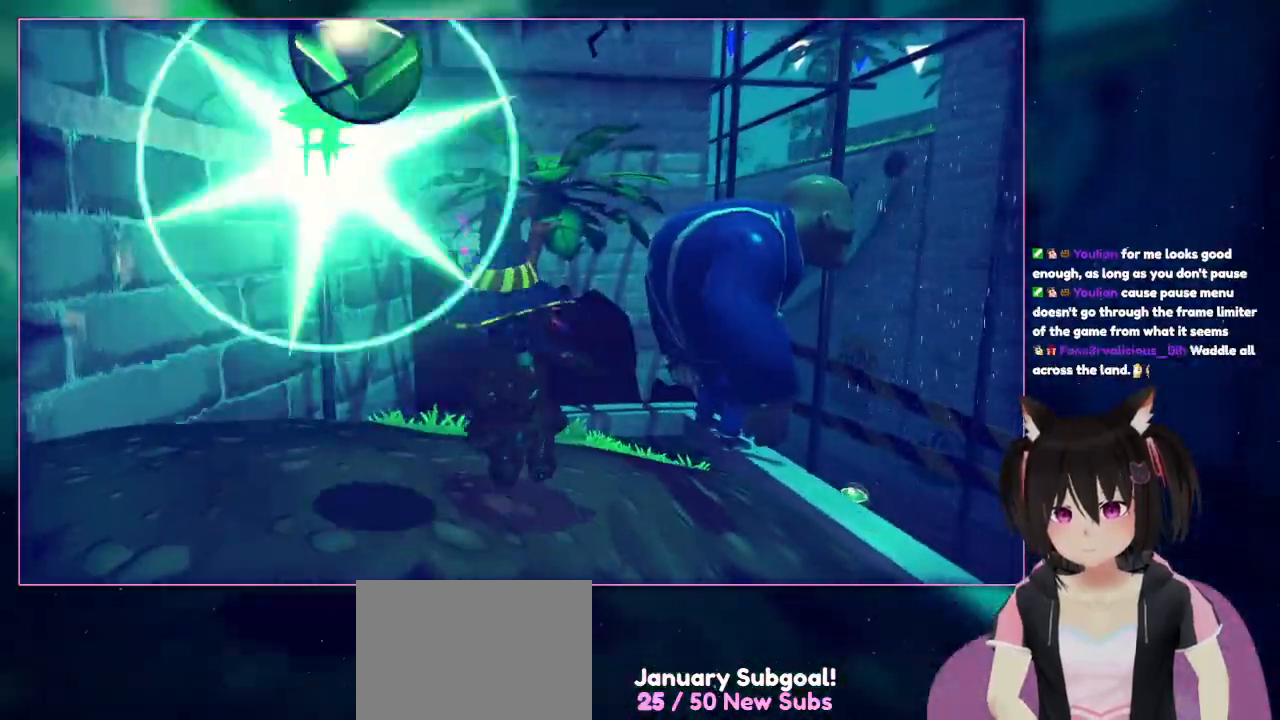
{"buttons": [], "left_stick": "up", "right_stick": "center", "events": [[83, "left_stick", "up"], [83, "right_stick", "right"], [283, "left_stick", "center"], [283, "right_stick", "center"], [467, "left_stick", "up"]]}
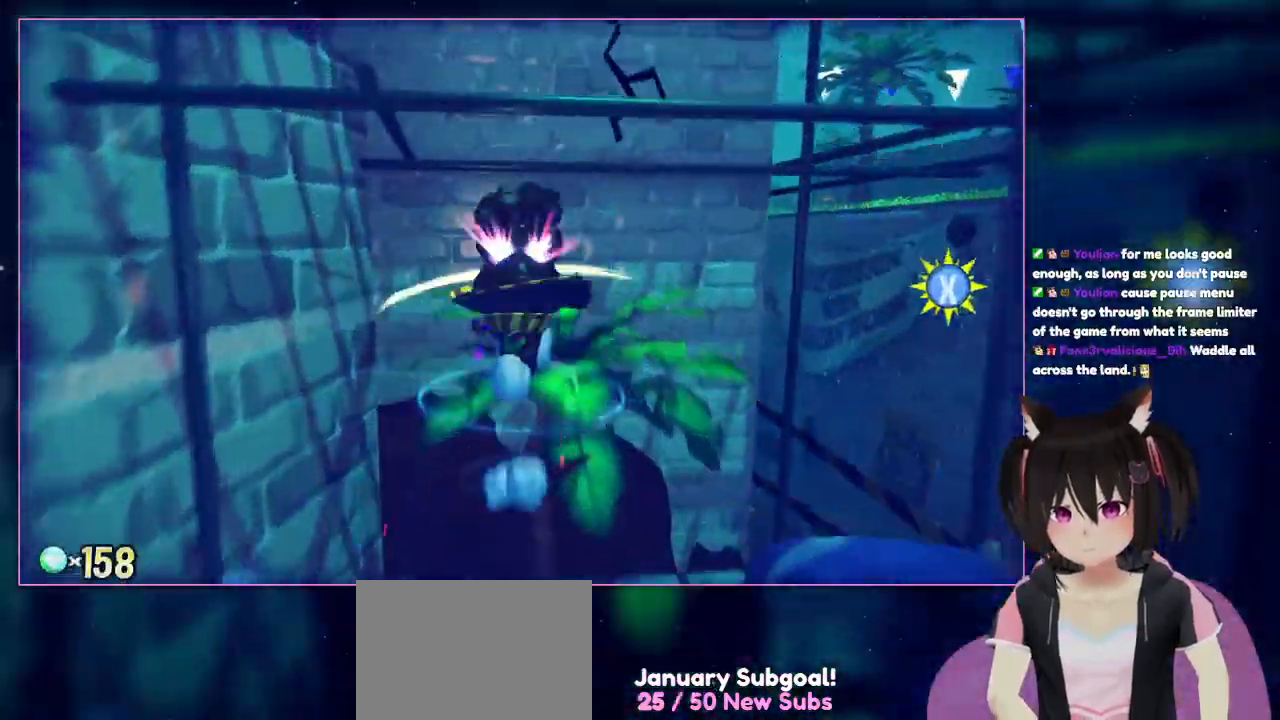
{"buttons": ["A"], "left_stick": "up", "right_stick": "center", "events": [[367, "A", "down"]]}
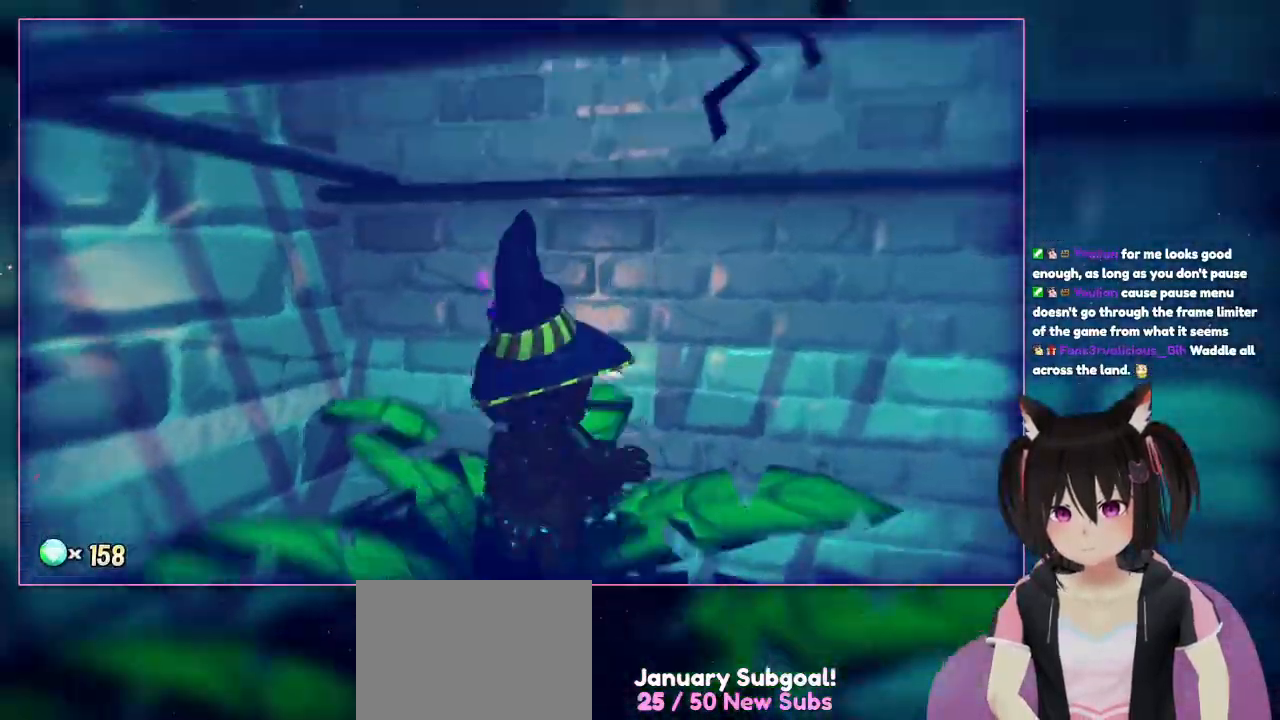
{"buttons": [], "left_stick": "center", "right_stick": "down-left", "events": [[67, "A", "up"], [67, "left_stick", "center"], [267, "left_stick", "down"], [267, "right_stick", "down-left"], [467, "left_stick", "center"]]}
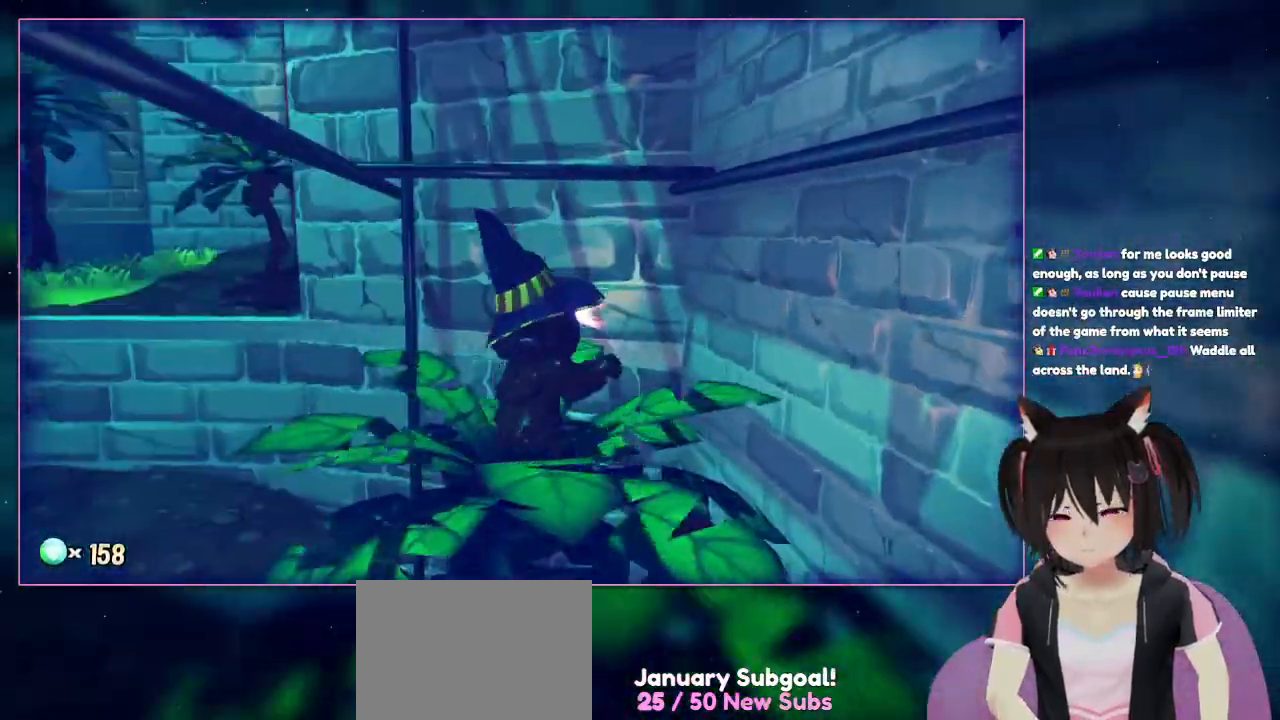
{"buttons": [], "left_stick": "up", "right_stick": "center", "events": [[367, "left_stick", "up"], [367, "right_stick", "center"]]}
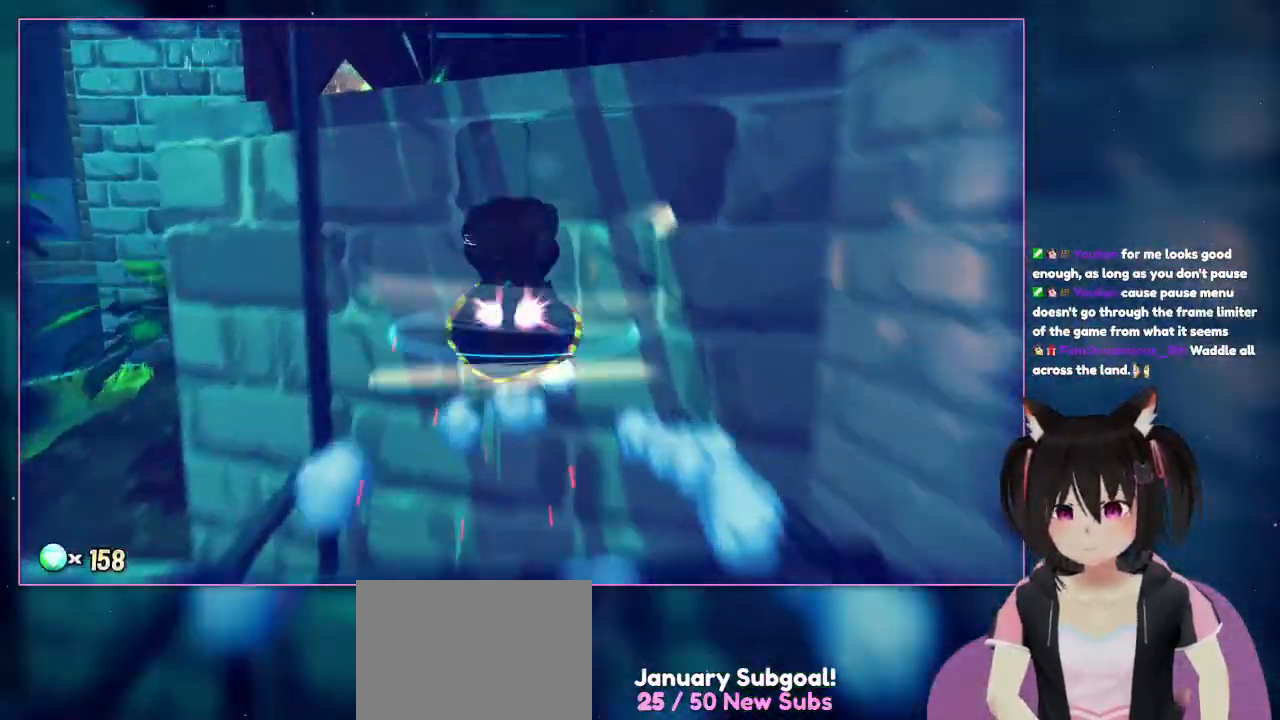
{"buttons": ["A"], "left_stick": "down", "right_stick": "center", "events": [[67, "A", "down"], [467, "left_stick", "down"]]}
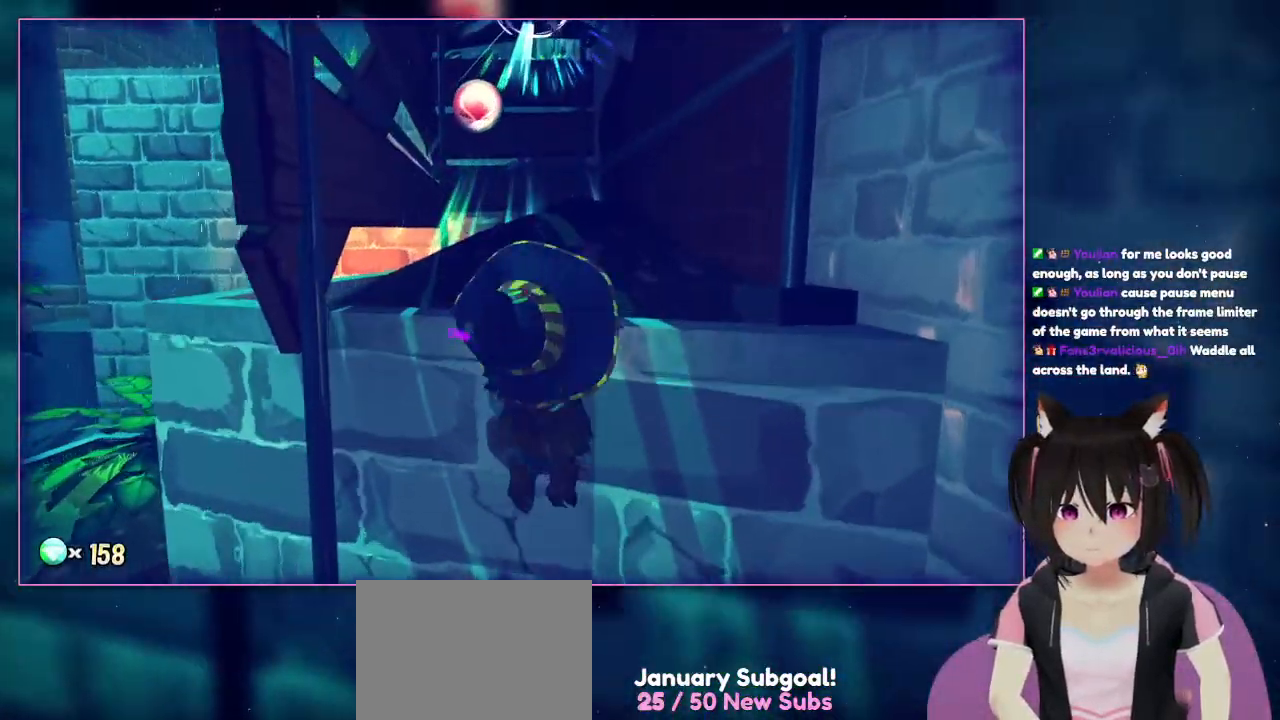
{"buttons": [], "left_stick": "up-left", "right_stick": "center", "events": [[167, "left_stick", "center"], [367, "A", "up"], [367, "left_stick", "up-left"]]}
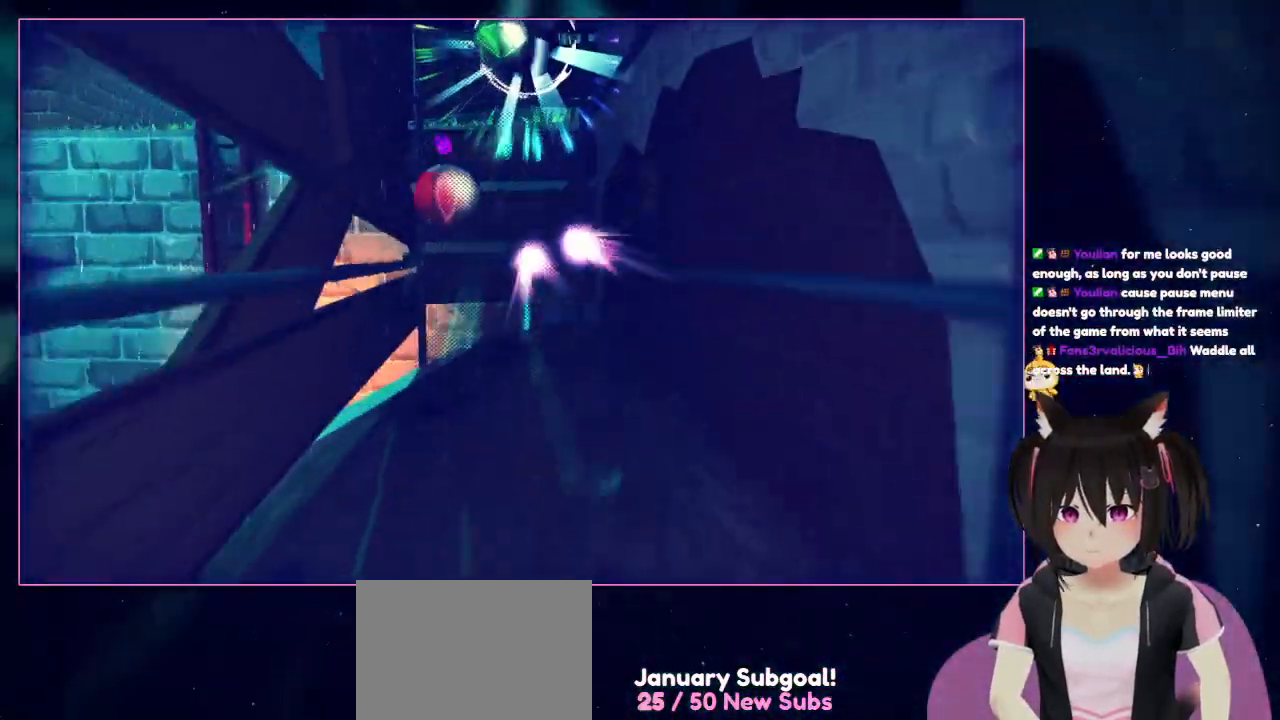
{"buttons": [], "left_stick": "up", "right_stick": "center", "events": [[67, "left_stick", "center"], [267, "A", "down"], [267, "left_stick", "up"], [467, "A", "up"]]}
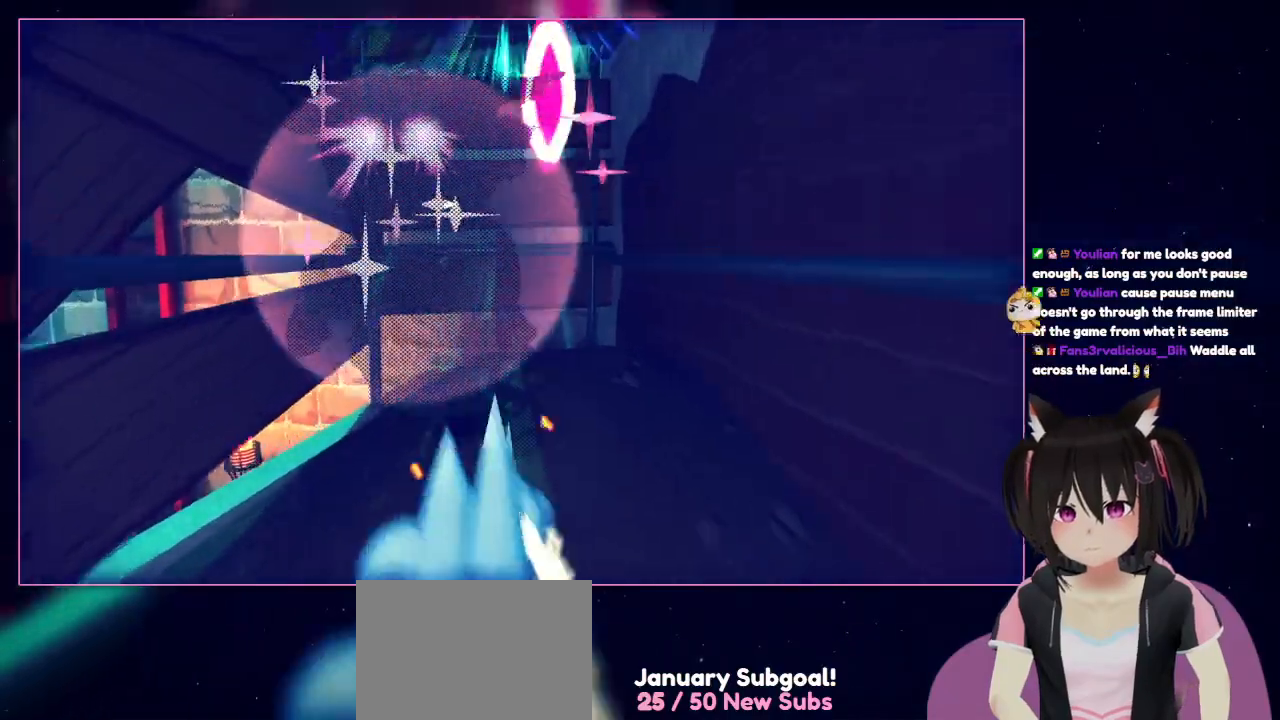
{"buttons": ["A"], "left_stick": "up", "right_stick": "center", "events": [[367, "A", "down"]]}
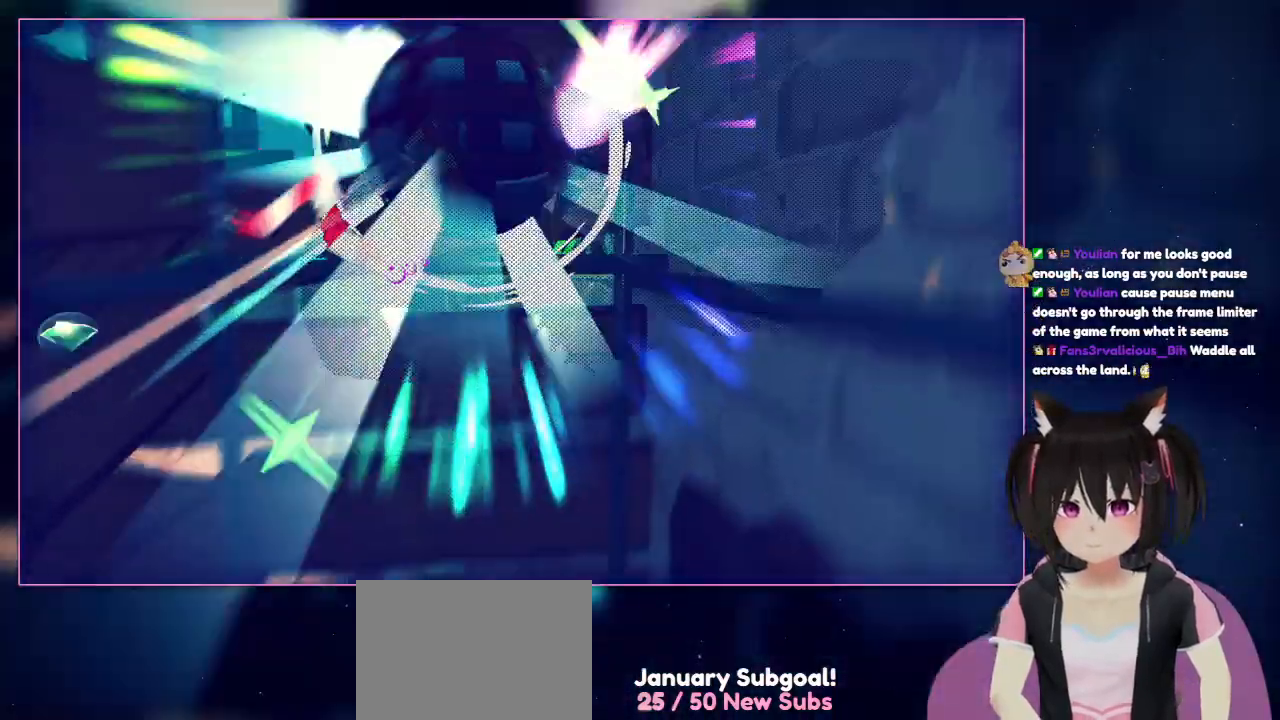
{"buttons": ["A"], "left_stick": "up-left", "right_stick": "center", "events": [[67, "left_stick", "right"], [267, "left_stick", "up"], [467, "left_stick", "up-left"]]}
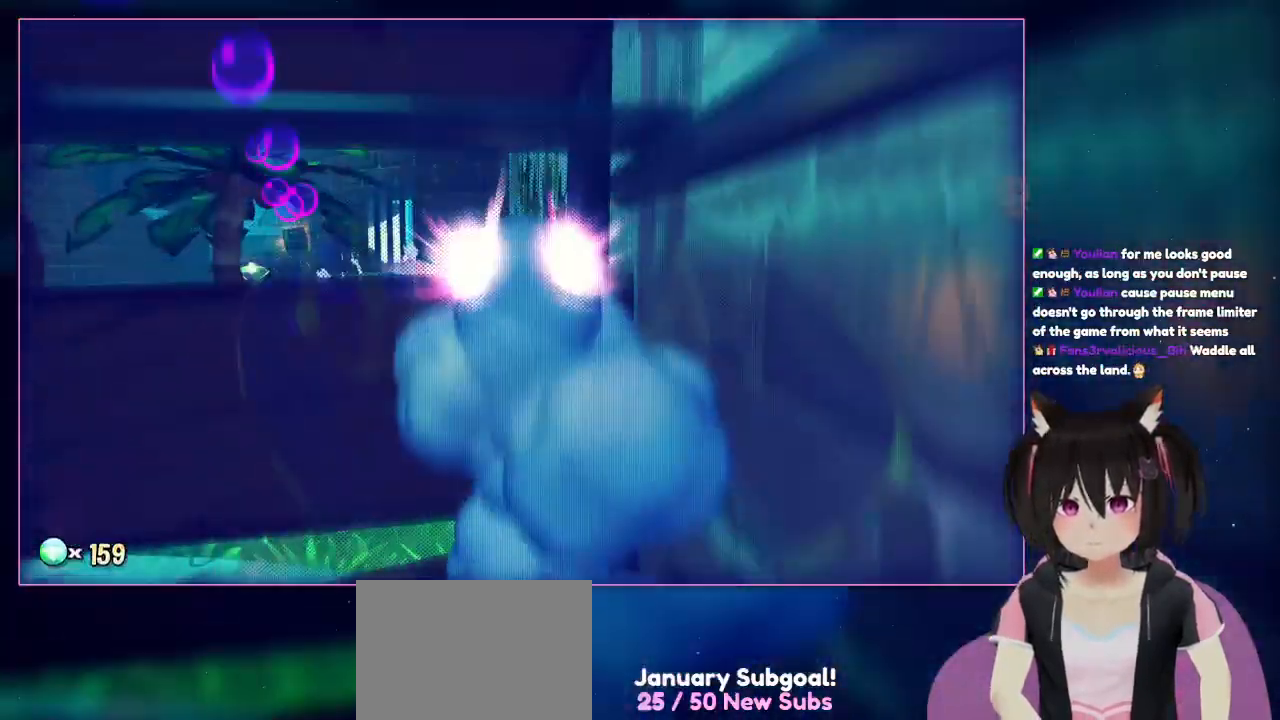
{"buttons": [], "left_stick": "down-left", "right_stick": "center", "events": [[367, "A", "up"], [367, "left_stick", "down-left"]]}
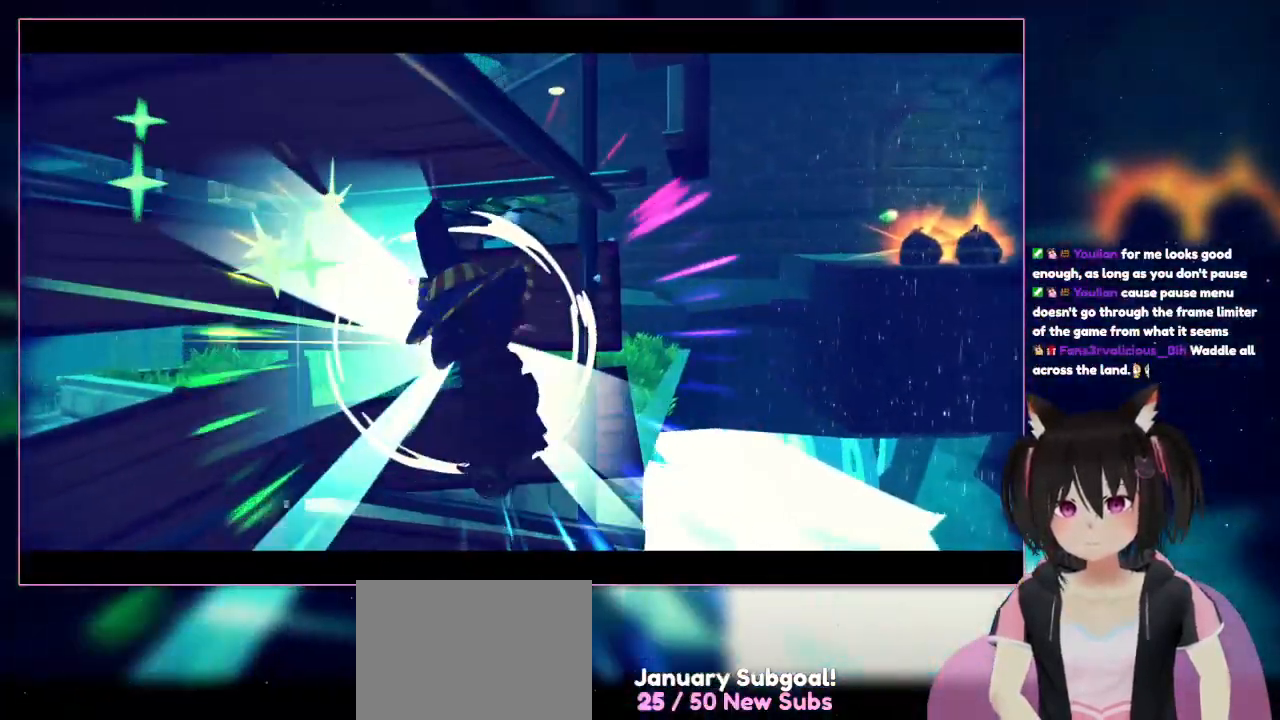
{"buttons": [], "left_stick": "right", "right_stick": "center", "events": [[67, "left_stick", "down"], [283, "left_stick", "down-left"], [467, "left_stick", "right"]]}
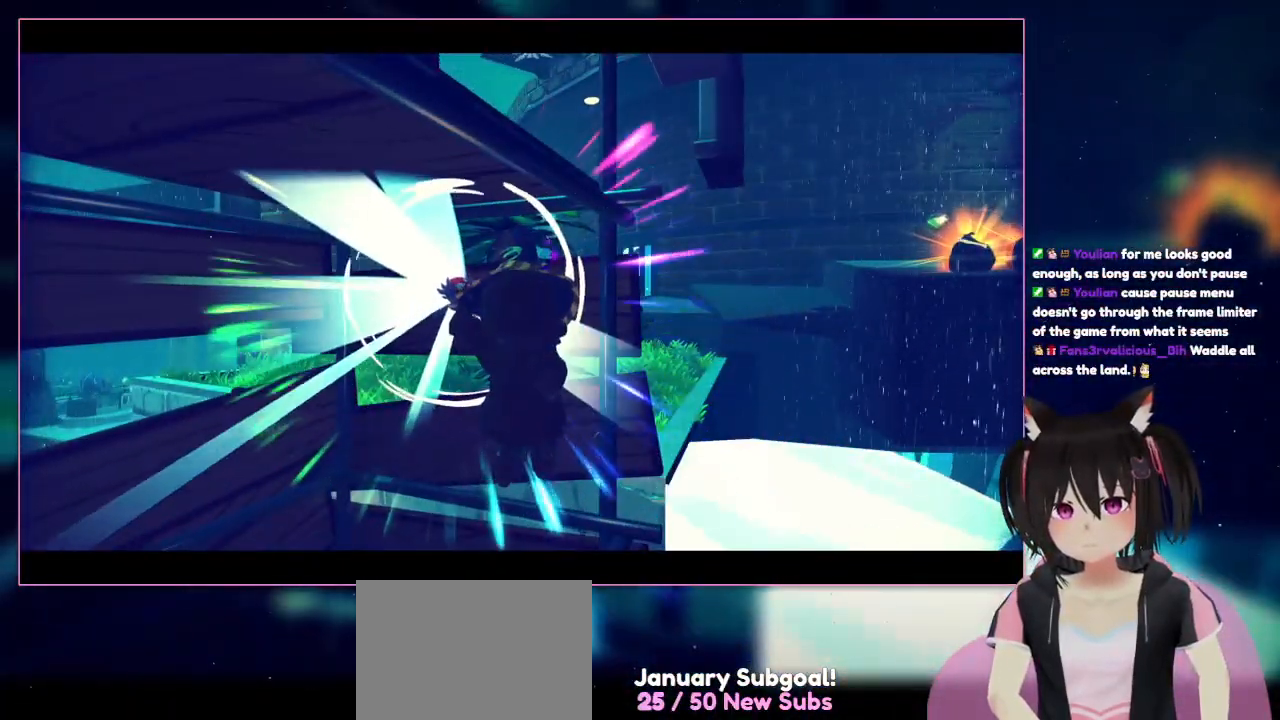
{"buttons": [], "left_stick": "center", "right_stick": "center", "events": [[167, "left_stick", "center"]]}
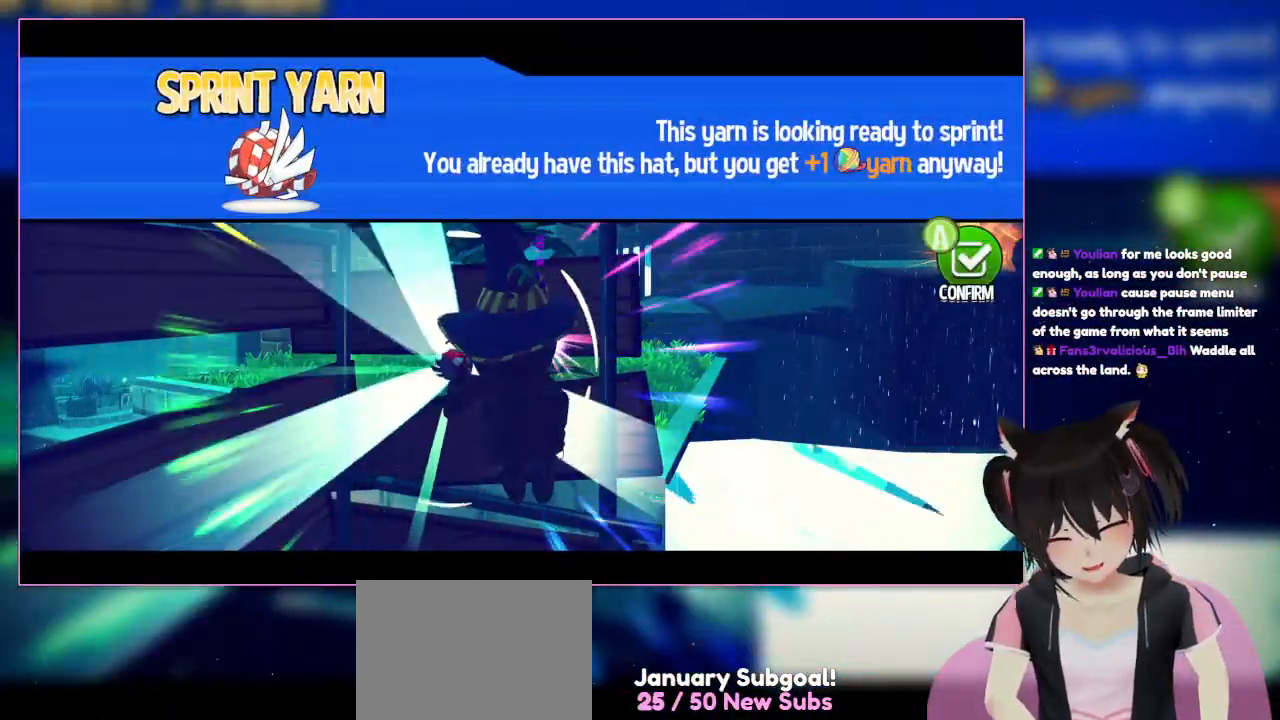
{"buttons": [], "left_stick": "center", "right_stick": "center", "events": []}
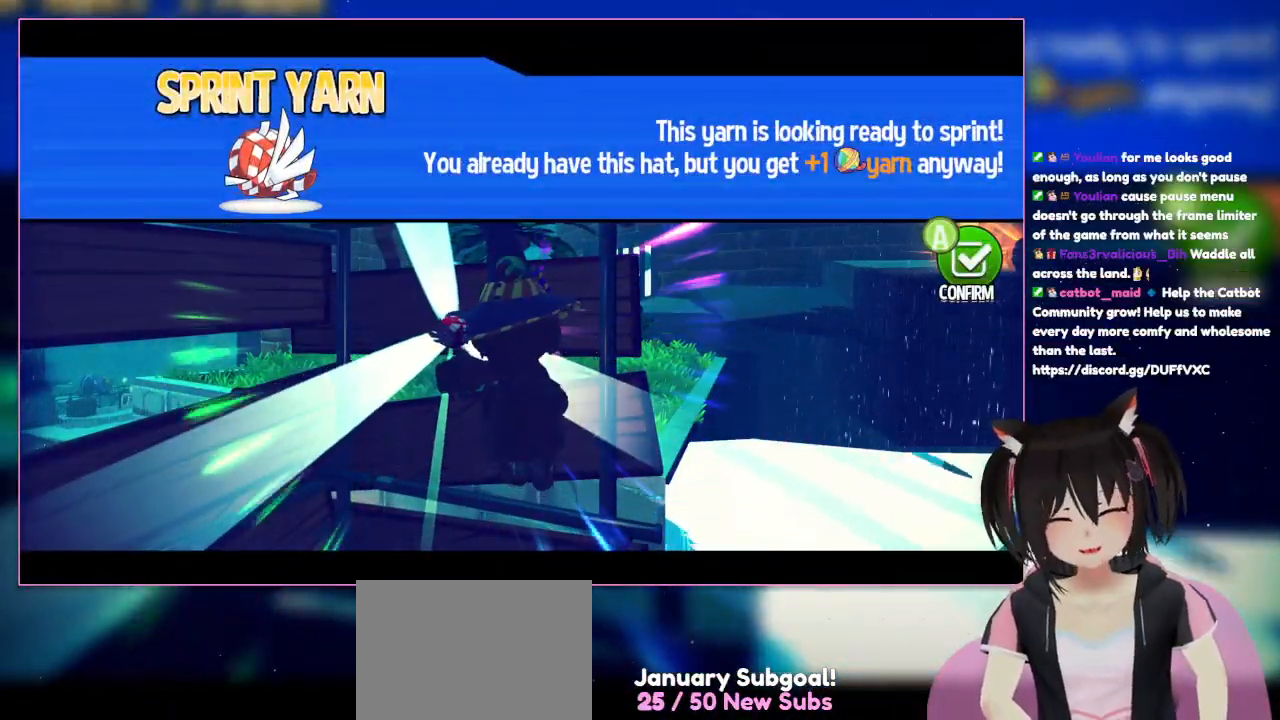
{"buttons": [], "left_stick": "center", "right_stick": "center", "events": []}
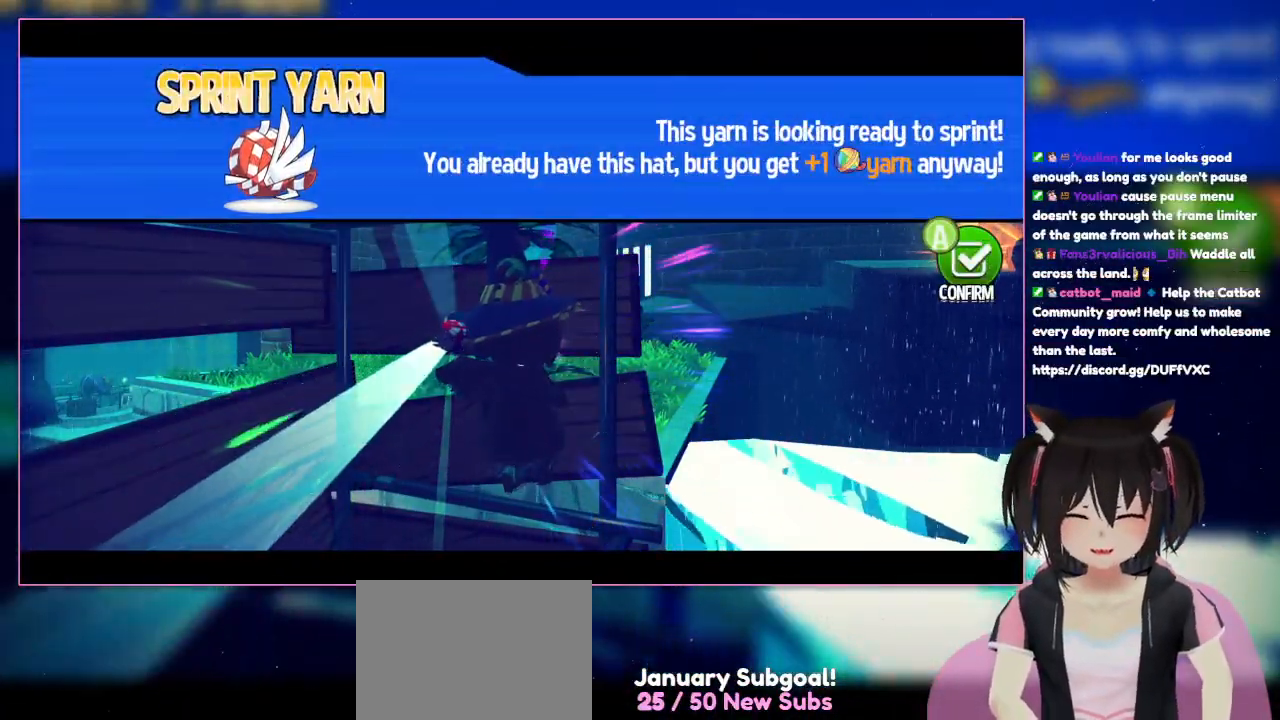
{"buttons": [], "left_stick": "center", "right_stick": "center", "events": []}
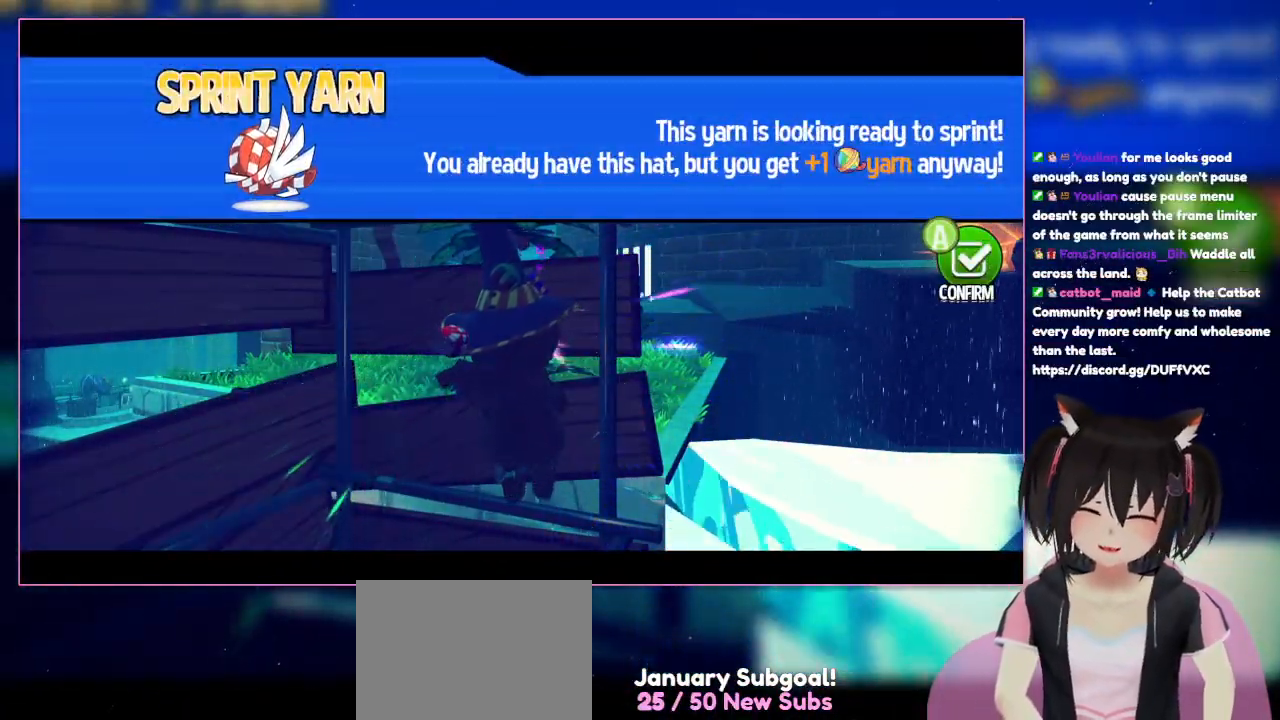
{"buttons": ["A", "R2"], "left_stick": "center", "right_stick": "center", "events": [[333, "A", "down"], [333, "R2", "down"]]}
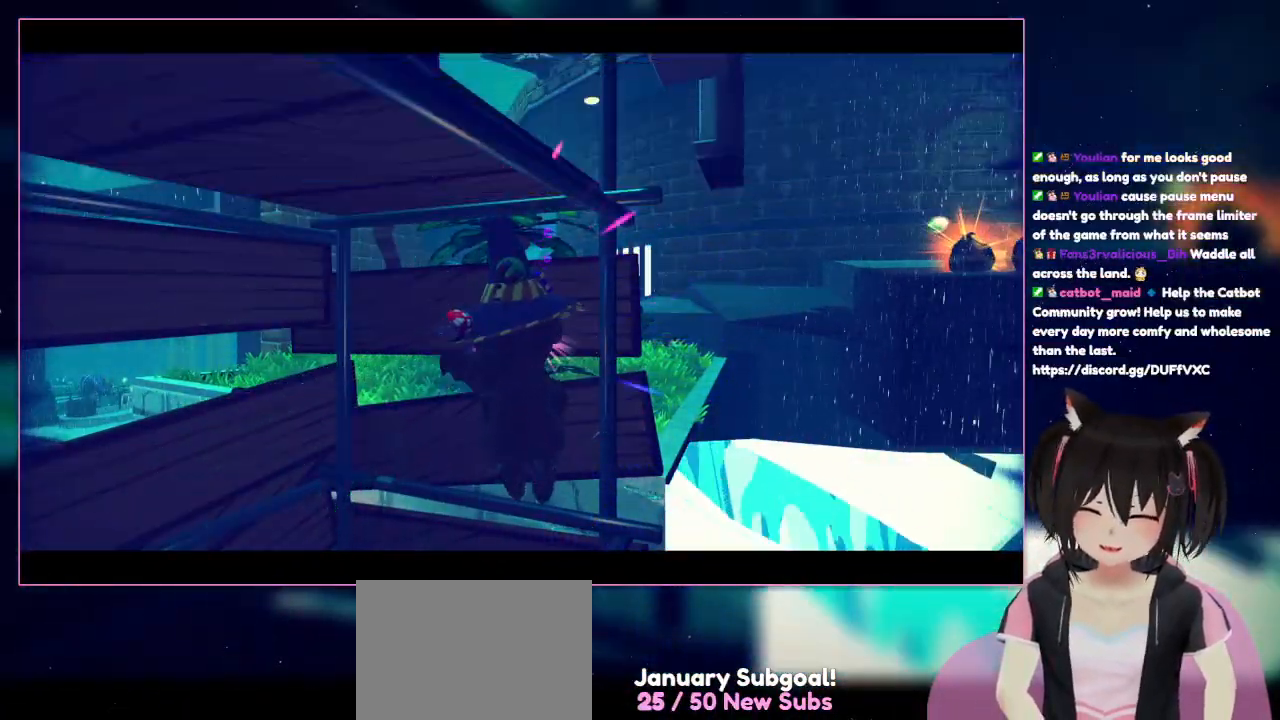
{"buttons": [], "left_stick": "center", "right_stick": "center", "events": [[33, "A", "up"], [33, "R2", "up"]]}
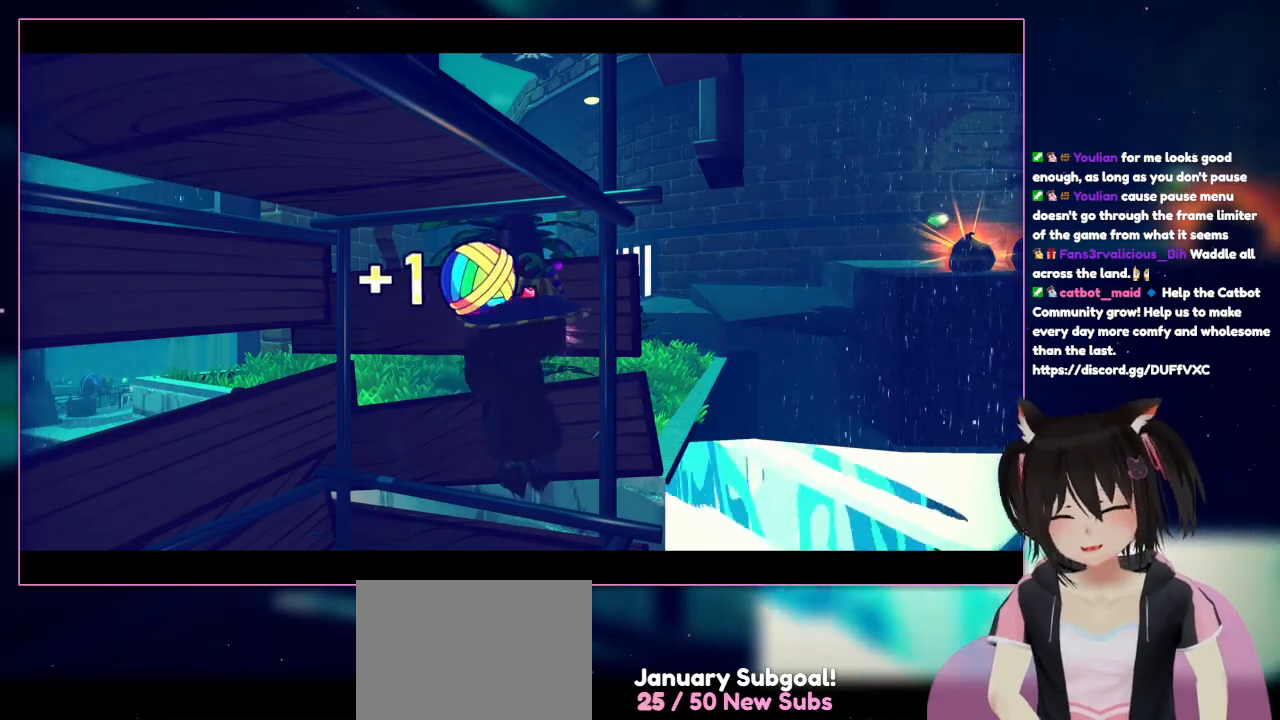
{"buttons": [], "left_stick": "center", "right_stick": "center", "events": []}
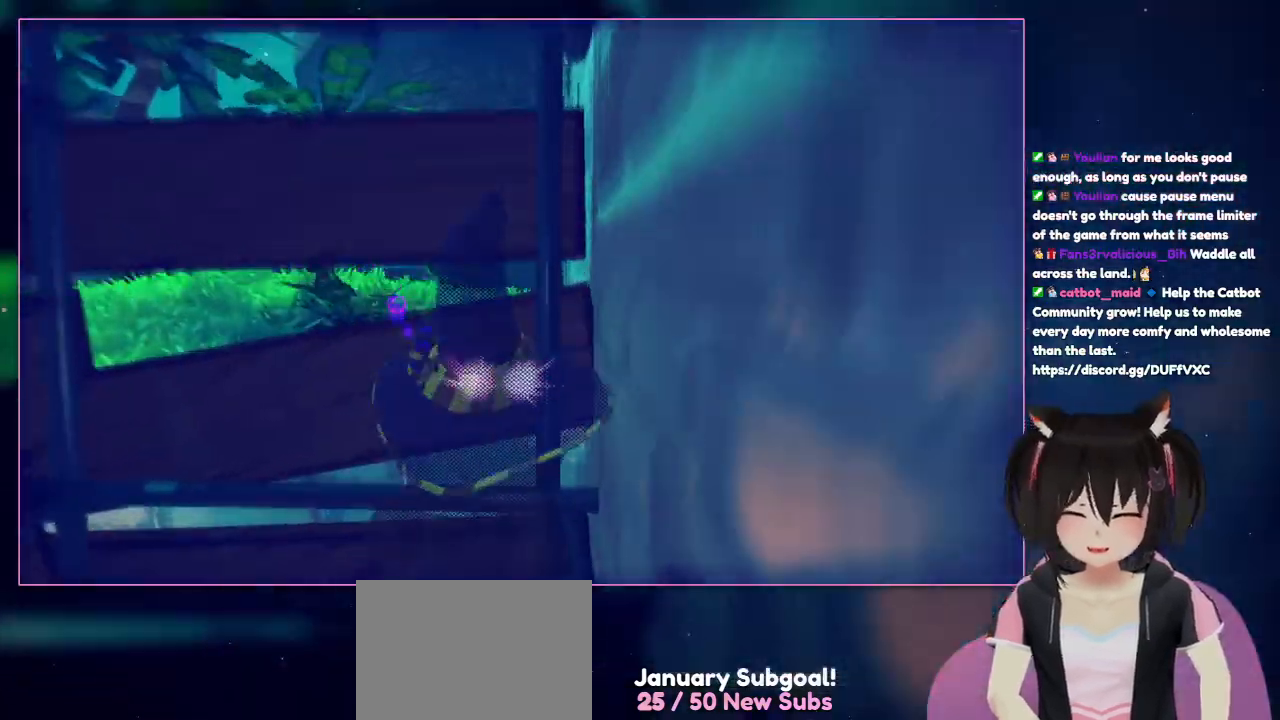
{"buttons": [], "left_stick": "center", "right_stick": "center", "events": []}
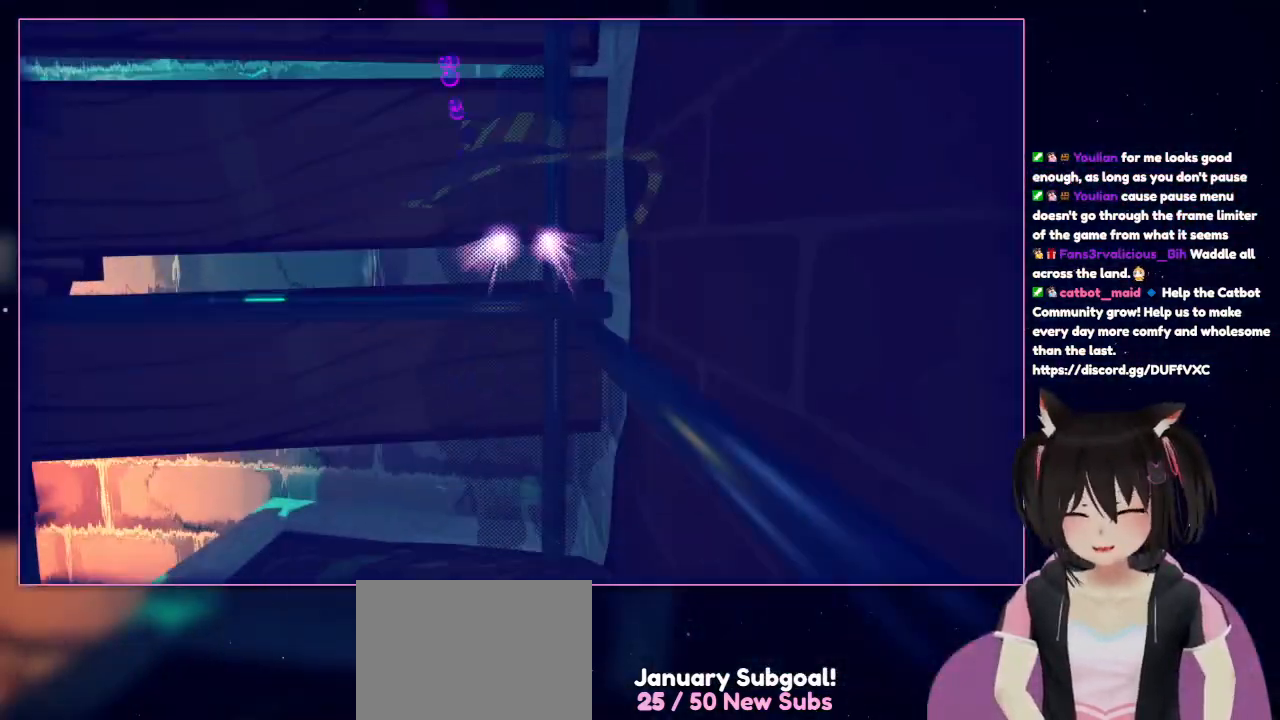
{"buttons": [], "left_stick": "center", "right_stick": "left", "events": [[433, "right_stick", "left"]]}
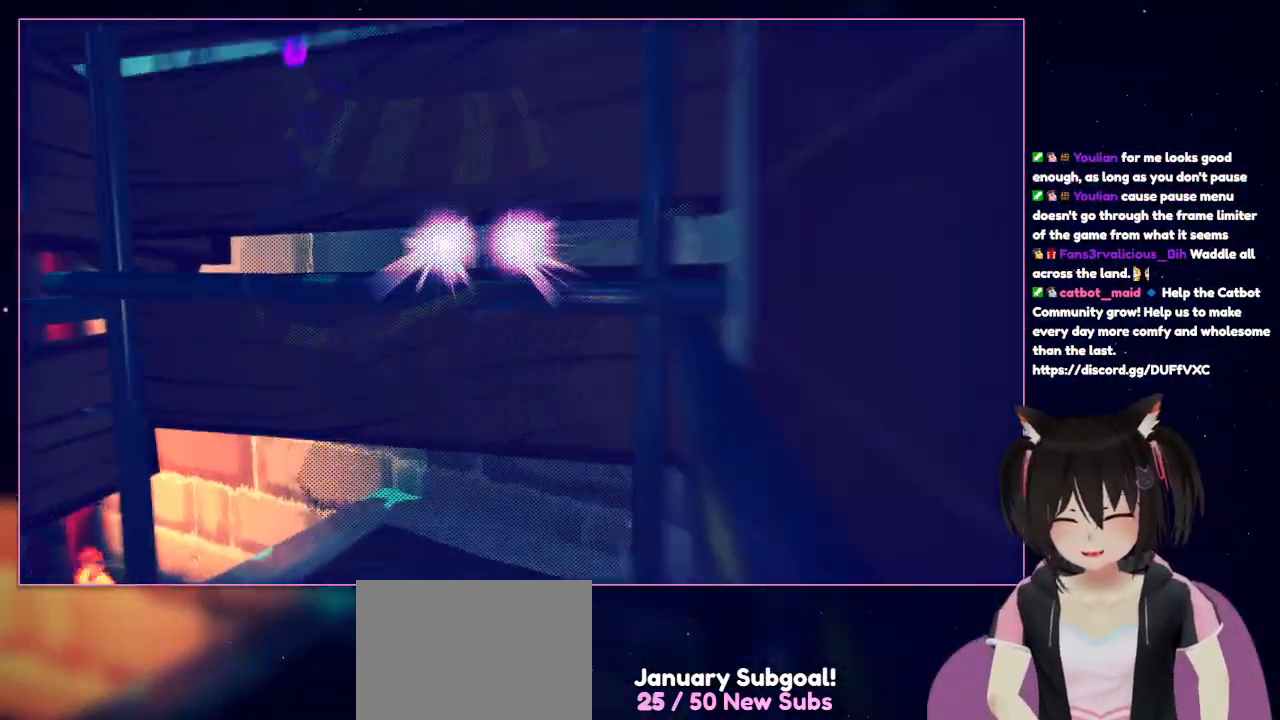
{"buttons": [], "left_stick": "center", "right_stick": "left", "events": []}
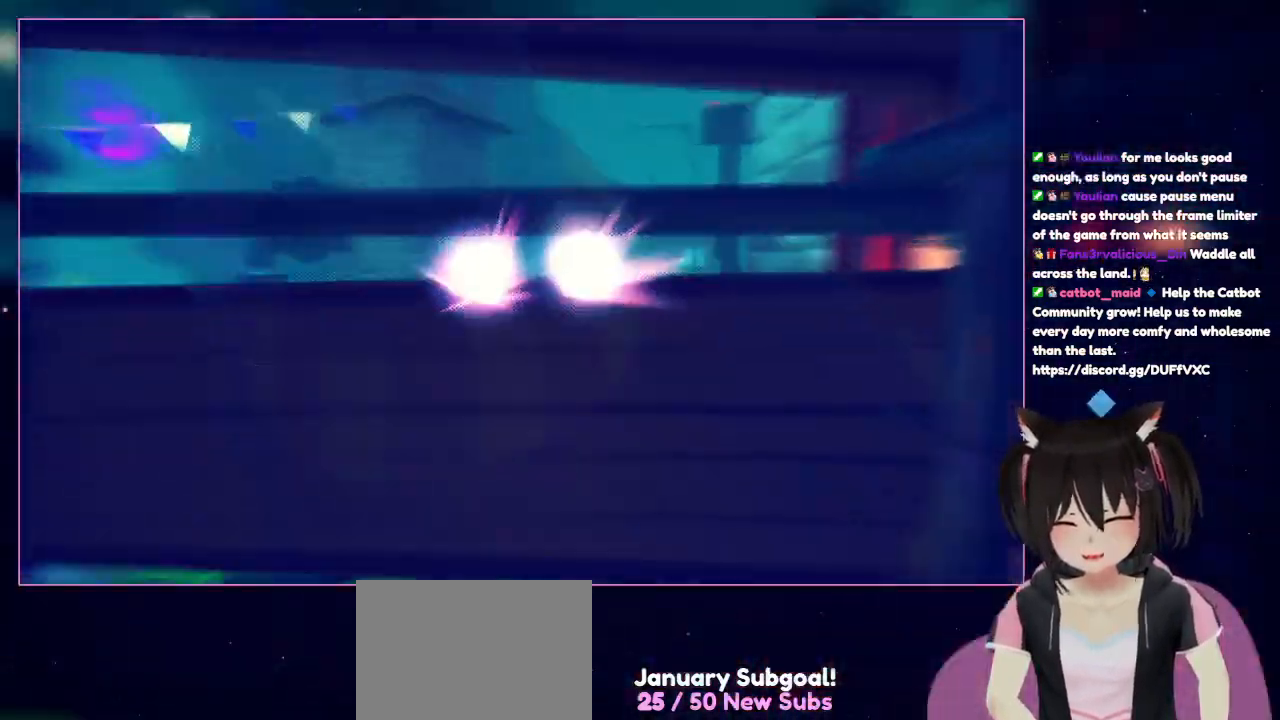
{"buttons": [], "left_stick": "up", "right_stick": "left", "events": [[33, "left_stick", "up-left"], [233, "left_stick", "up"]]}
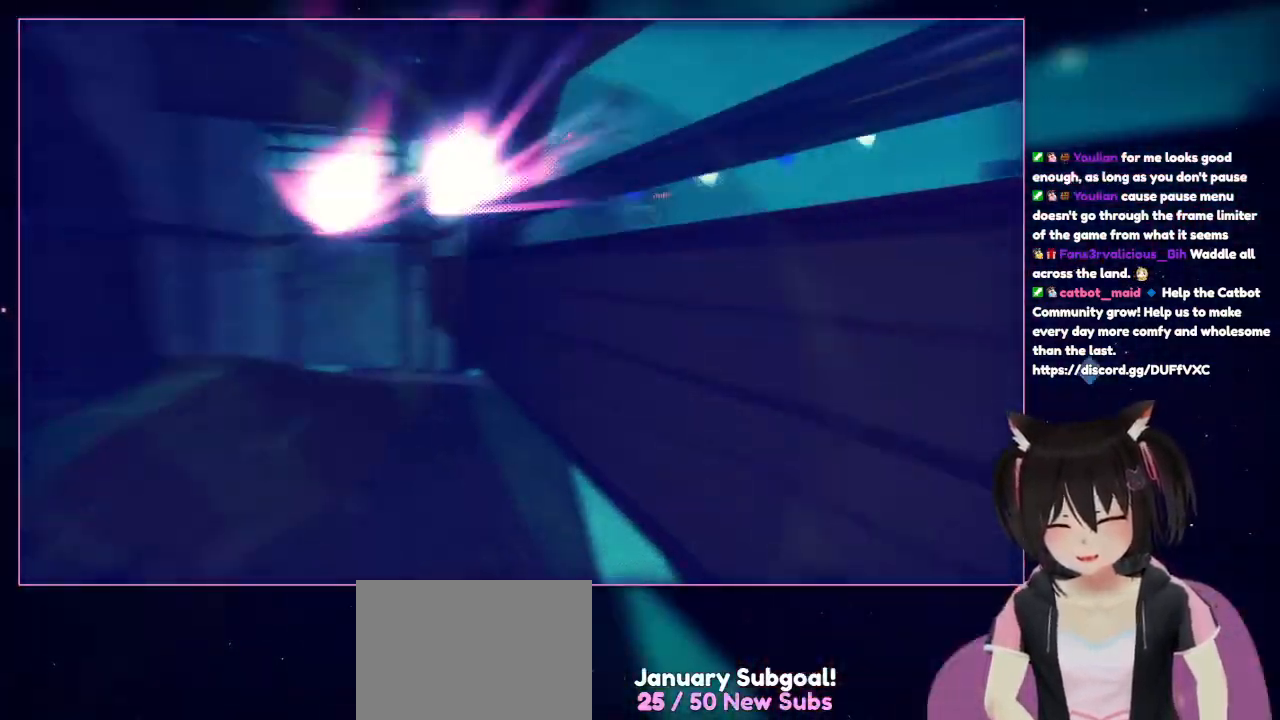
{"buttons": [], "left_stick": "up", "right_stick": "left", "events": []}
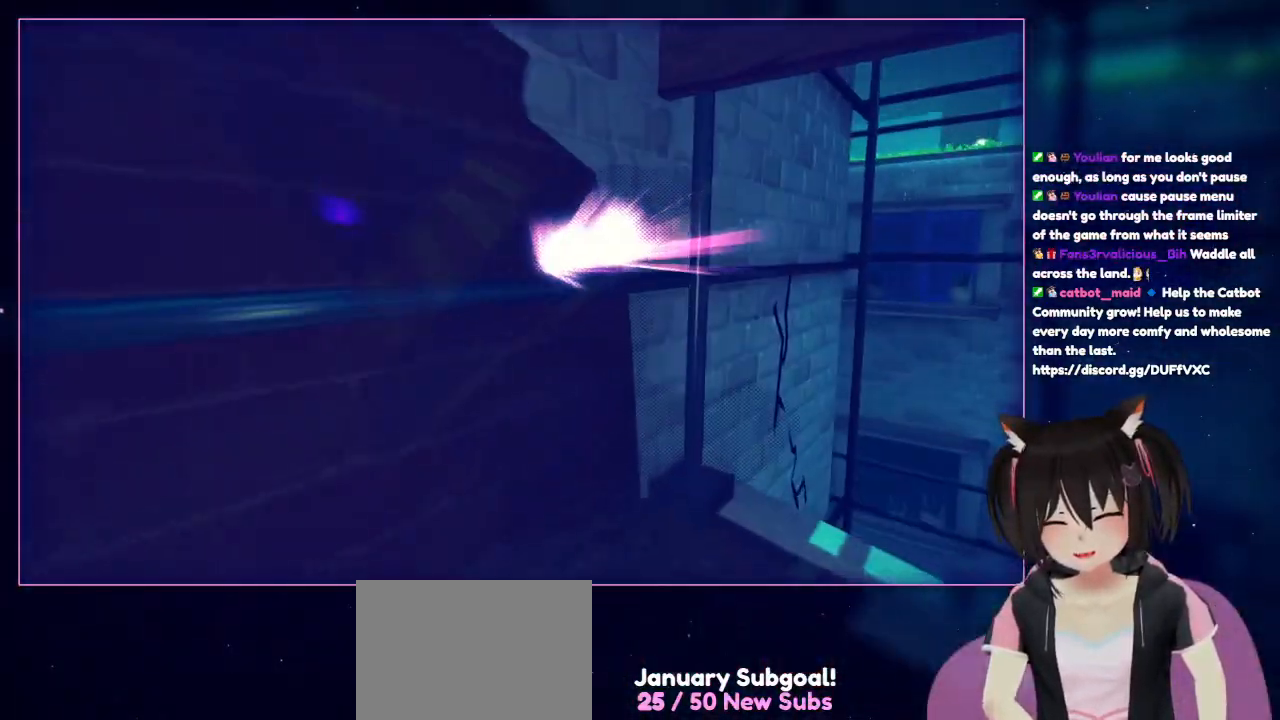
{"buttons": [], "left_stick": "up-right", "right_stick": "center", "events": [[233, "right_stick", "center"], [433, "left_stick", "up-right"]]}
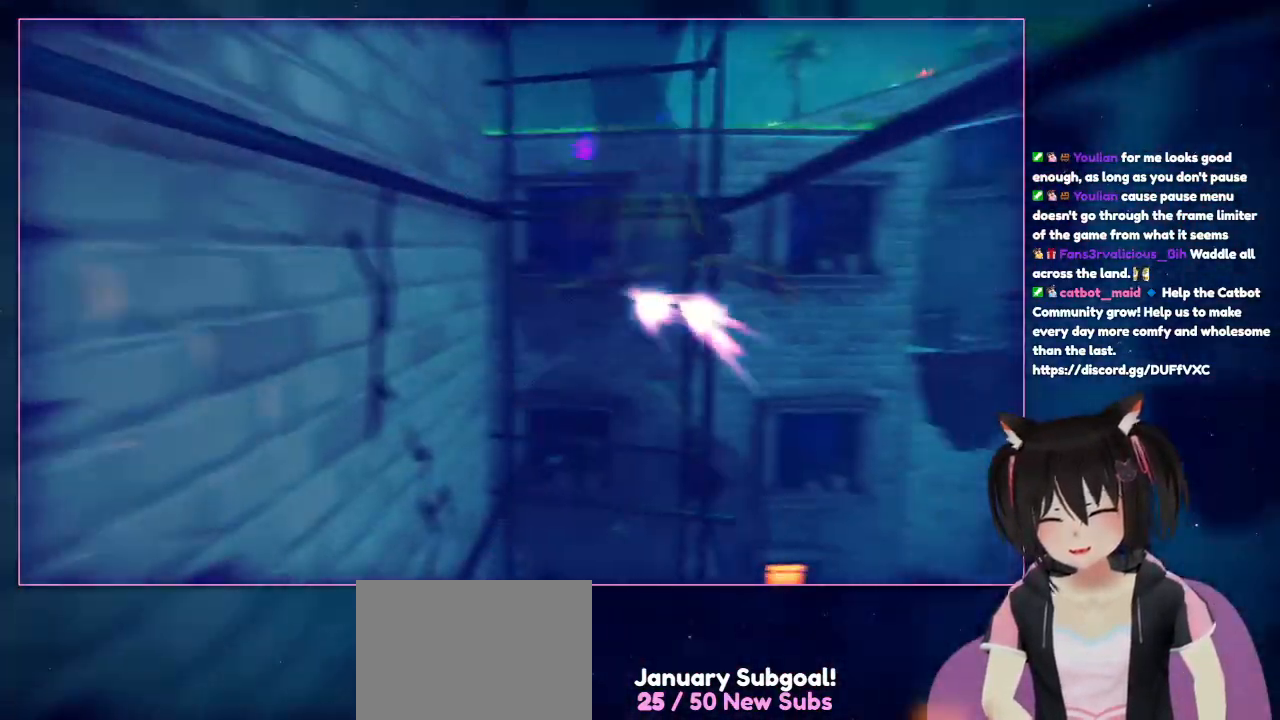
{"buttons": [], "left_stick": "up", "right_stick": "down-right", "events": [[150, "right_stick", "down-right"], [333, "left_stick", "up"]]}